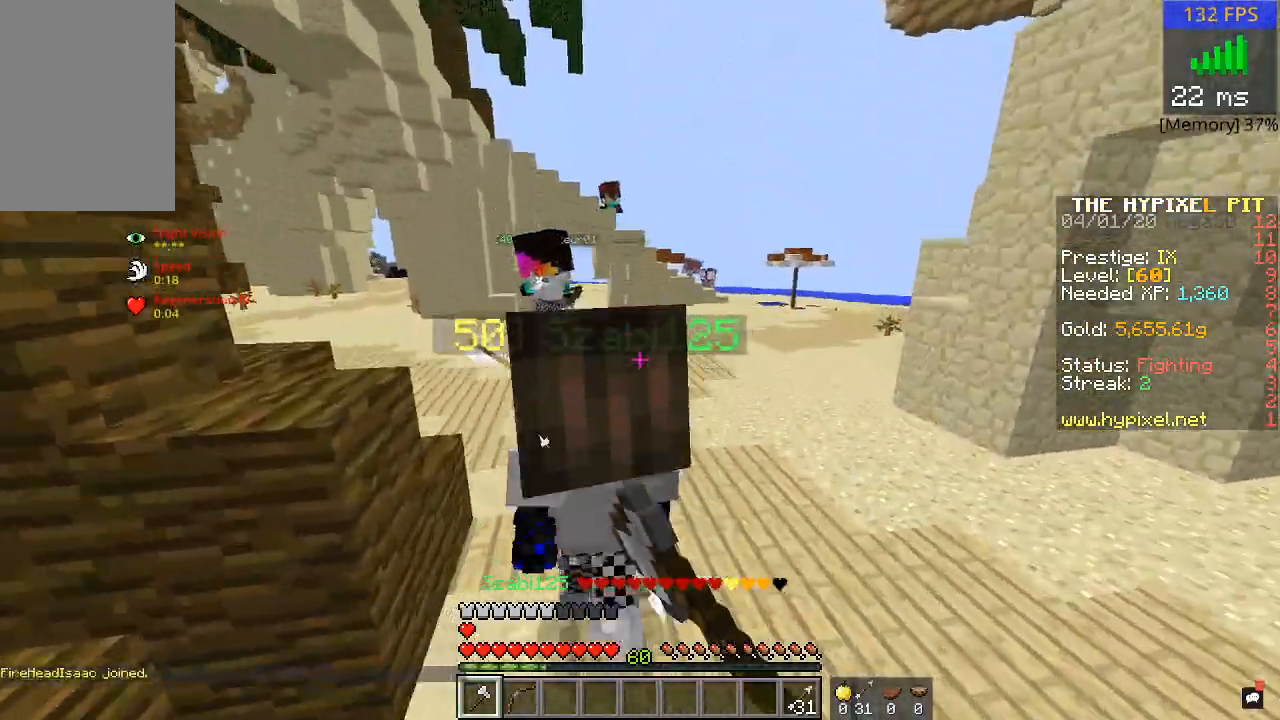
Gameplay with keyboard and mouse; each line is a JSON object with the keys and mouse buttons held at the frame after it. "events" lists presses ("down") and releases ("up") of "a", "d", "s", "w", "mouse_left" and "mouse_right" between this image and that frame as [ms after this image, input, new state], when the widget could be followed in between. "mouse_left", "mouse_right" = the "left", "right" buttons of the "mouse" list. No other keys are recorded. Fast repeated clicks can show as one long hold. Mouse movement is not recorded.
{"keys": ["w"], "mouse": ["left"], "events": [[67, "mouse_left", "down"], [150, "mouse_left", "up"], [200, "mouse_left", "down"], [300, "mouse_left", "up"], [417, "mouse_left", "down"]]}
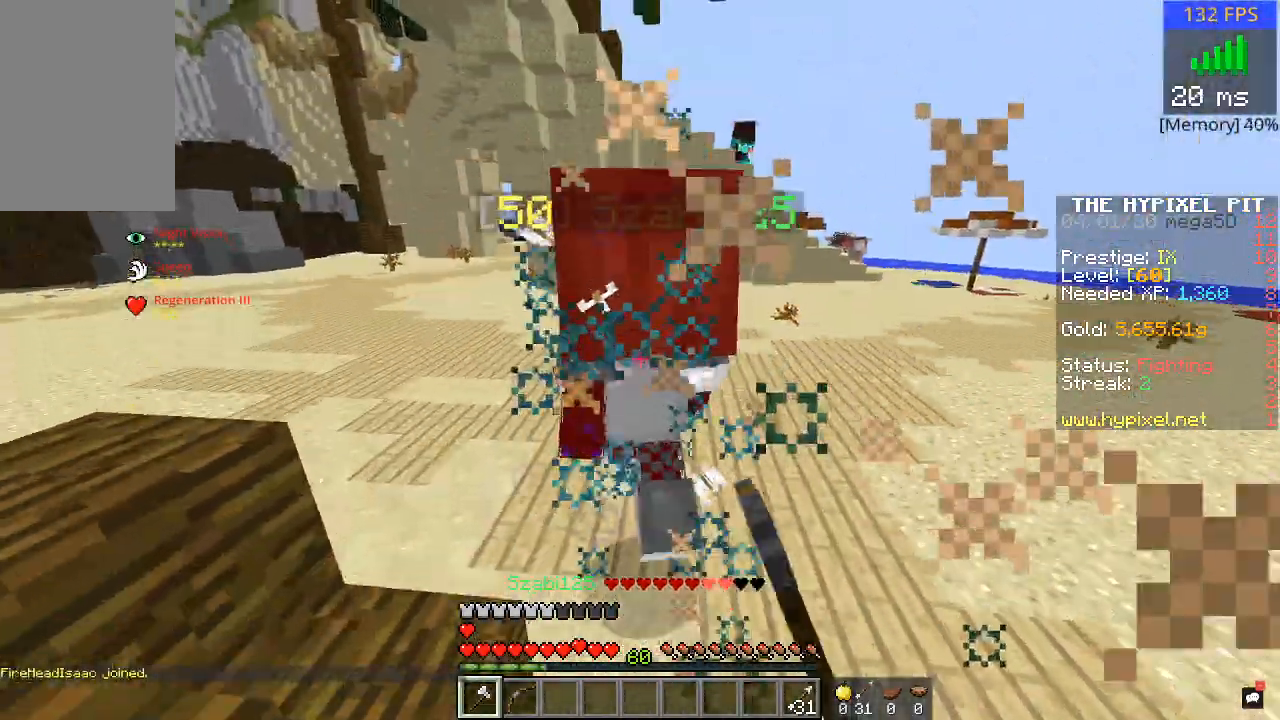
{"keys": ["w"], "mouse": [], "events": [[50, "mouse_left", "up"], [100, "mouse_left", "down"], [200, "mouse_left", "up"], [317, "mouse_left", "down"], [417, "mouse_left", "up"]]}
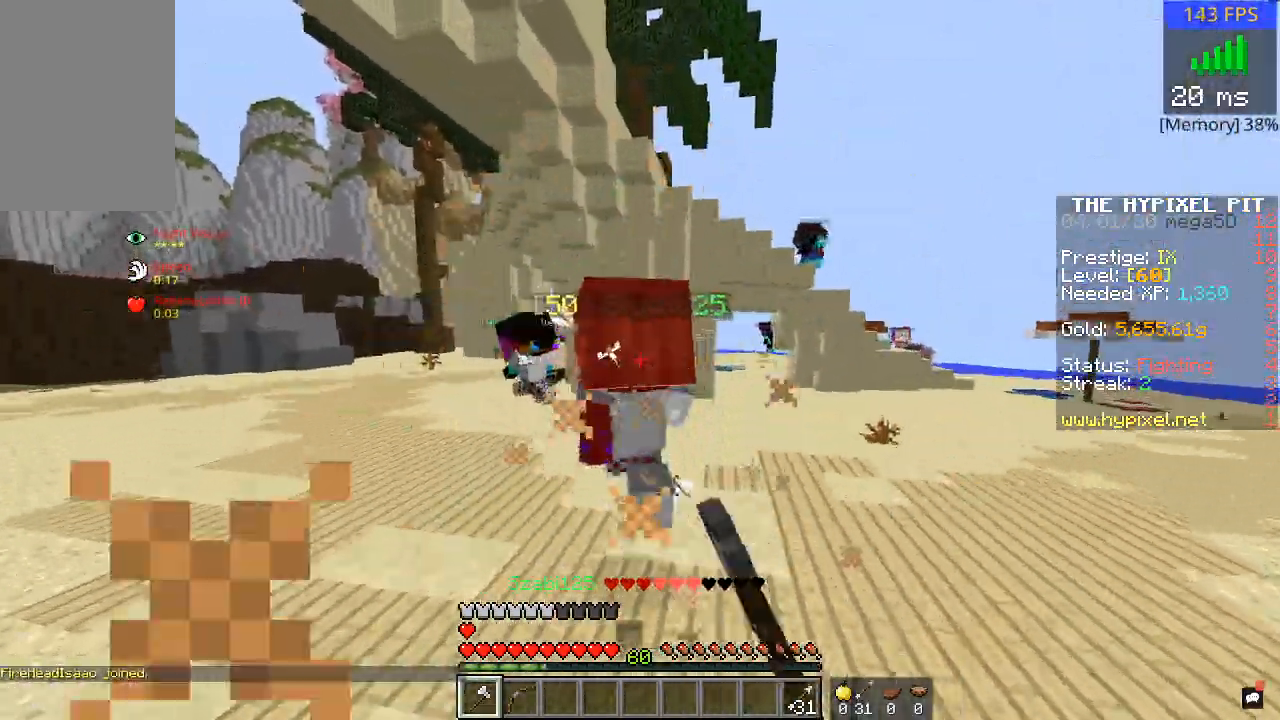
{"keys": ["w"], "mouse": [], "events": [[17, "mouse_left", "down"], [117, "mouse_left", "up"], [200, "mouse_left", "down"], [367, "mouse_left", "up"], [450, "mouse_left", "down"], [500, "mouse_left", "up"]]}
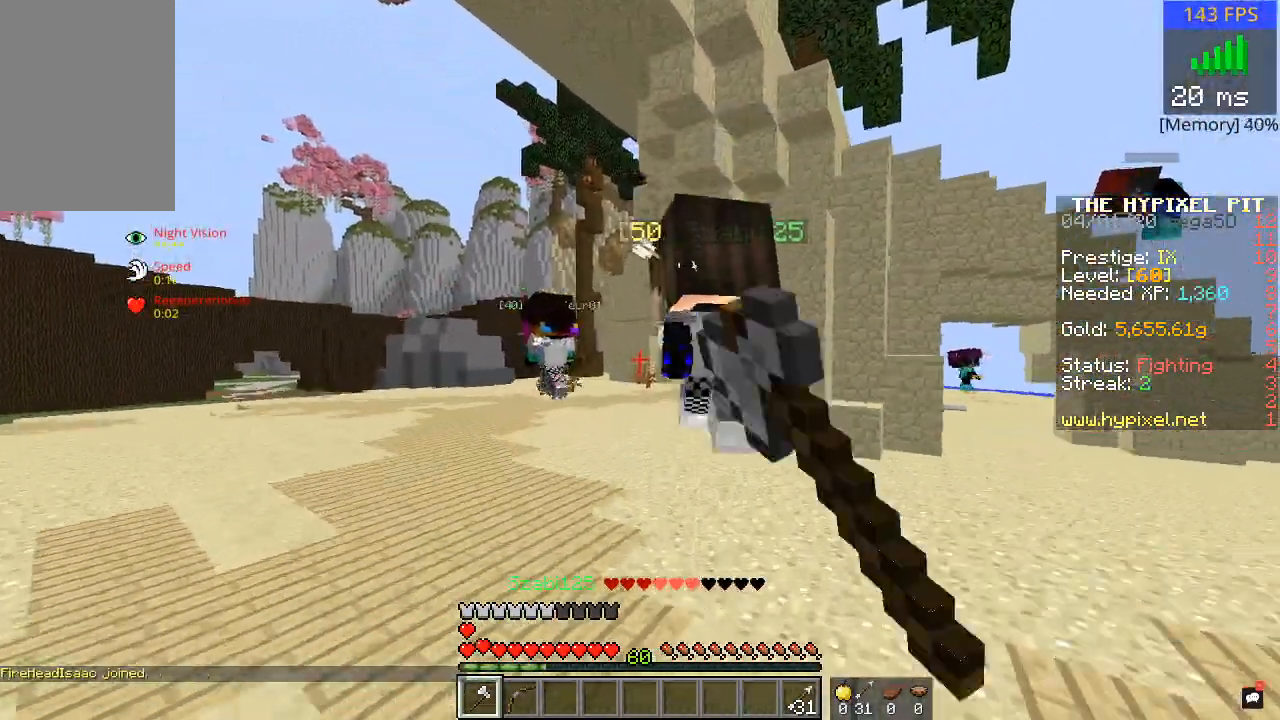
{"keys": ["w"], "mouse": ["left"], "events": [[167, "mouse_left", "down"], [267, "mouse_left", "up"], [367, "mouse_left", "down"]]}
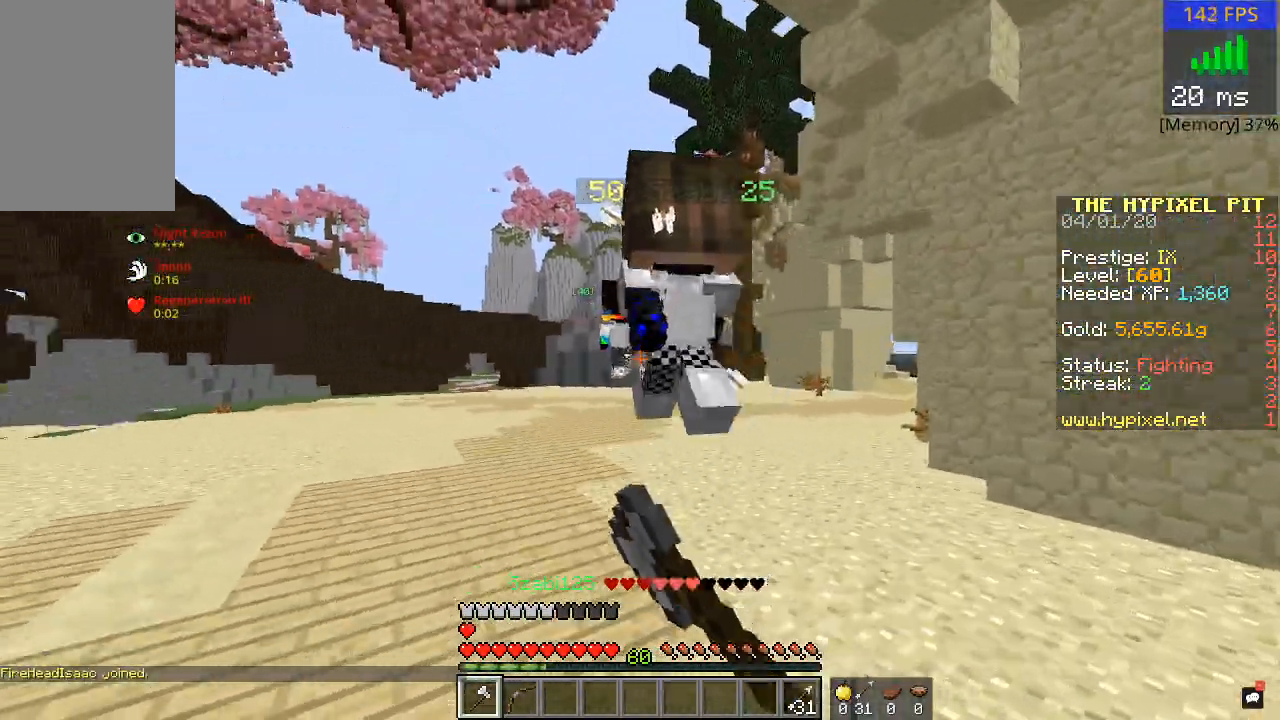
{"keys": ["w"], "mouse": ["left"], "events": [[17, "mouse_left", "up"], [67, "mouse_left", "down"], [217, "mouse_left", "up"], [300, "mouse_left", "down"], [350, "mouse_left", "up"], [450, "mouse_left", "down"]]}
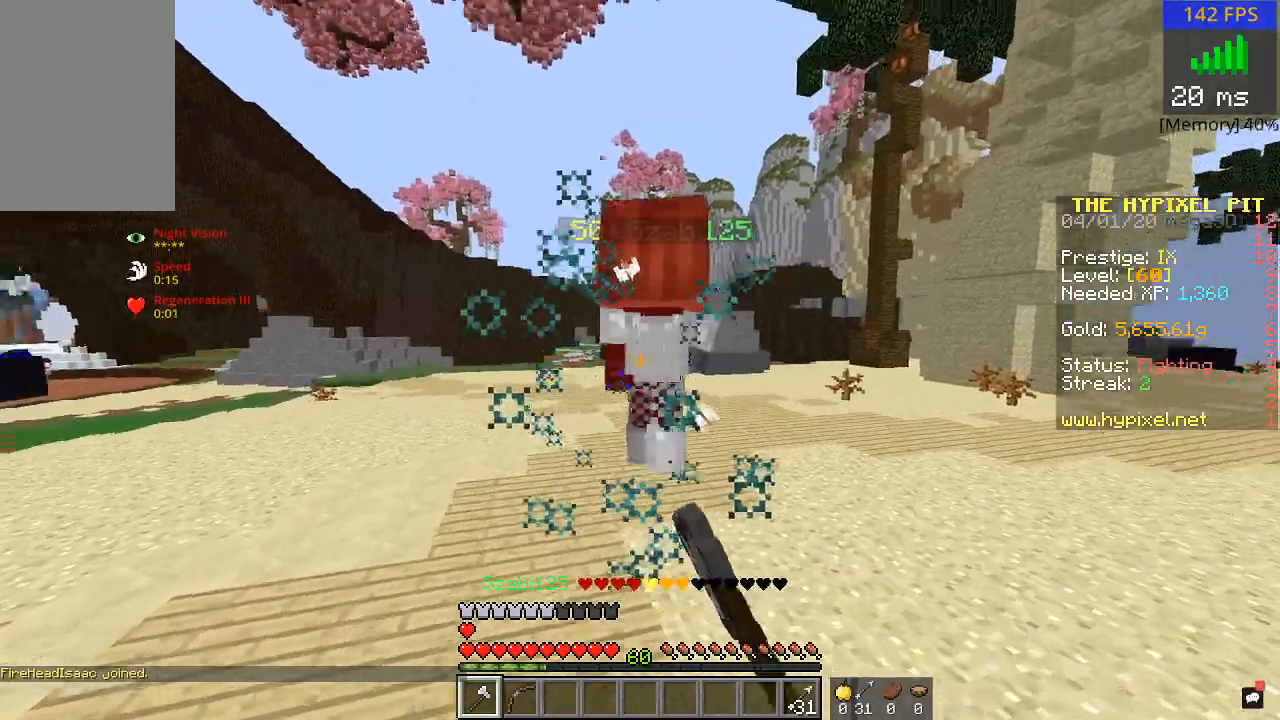
{"keys": ["w"], "mouse": [], "events": [[67, "mouse_left", "up"], [150, "mouse_left", "down"], [250, "mouse_left", "up"], [367, "mouse_left", "down"], [450, "mouse_left", "up"]]}
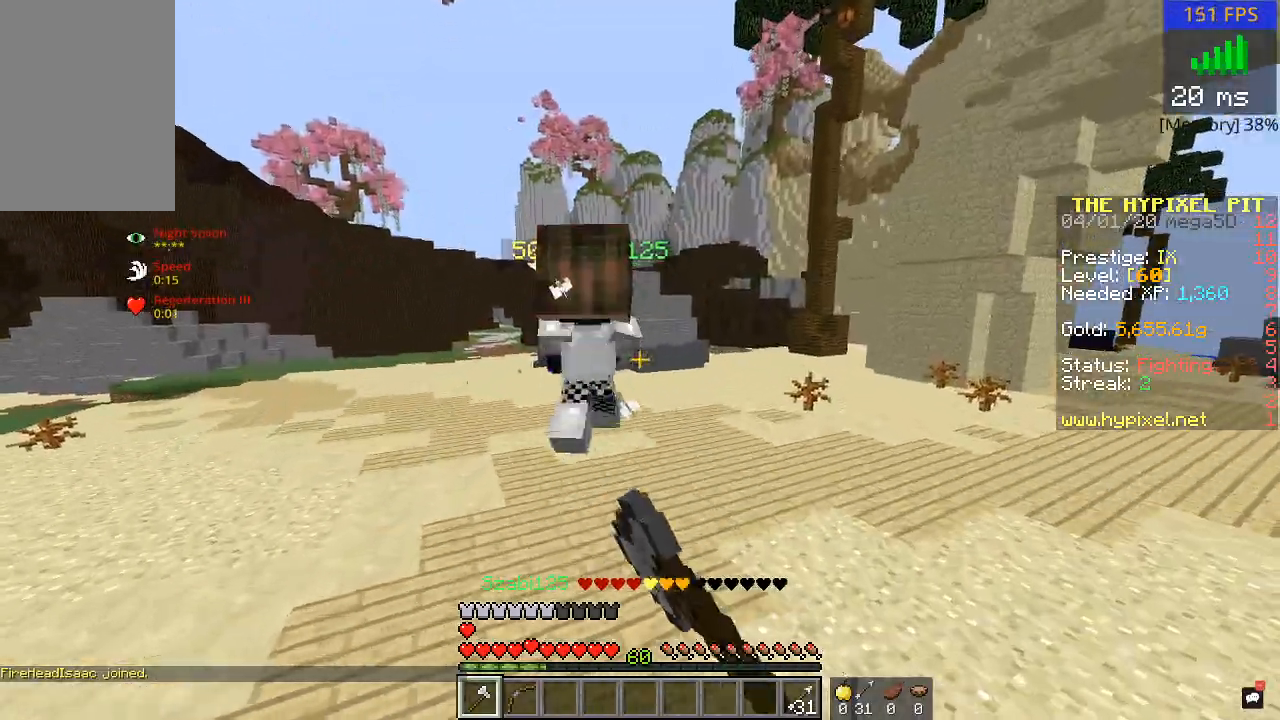
{"keys": ["w"], "mouse": ["left"], "events": [[67, "mouse_left", "down"], [150, "mouse_left", "up"], [267, "mouse_left", "down"], [367, "mouse_left", "up"], [467, "mouse_left", "down"]]}
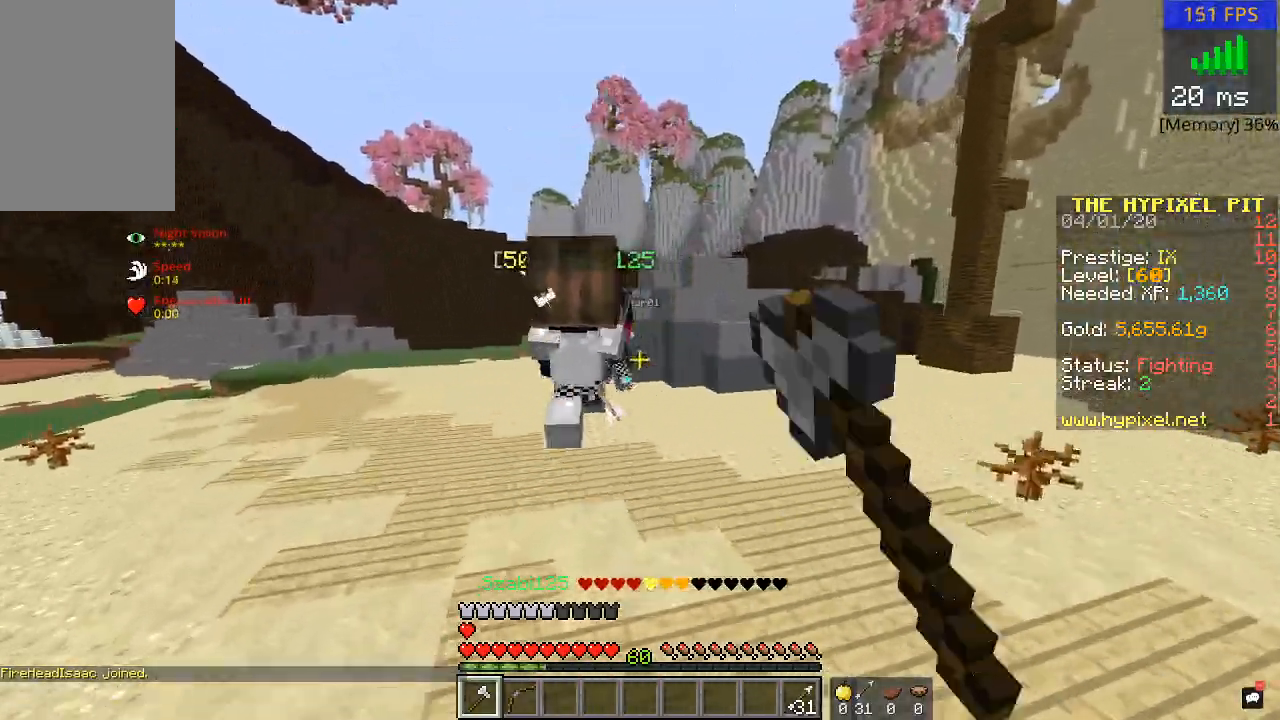
{"keys": ["w"], "mouse": ["left"]}
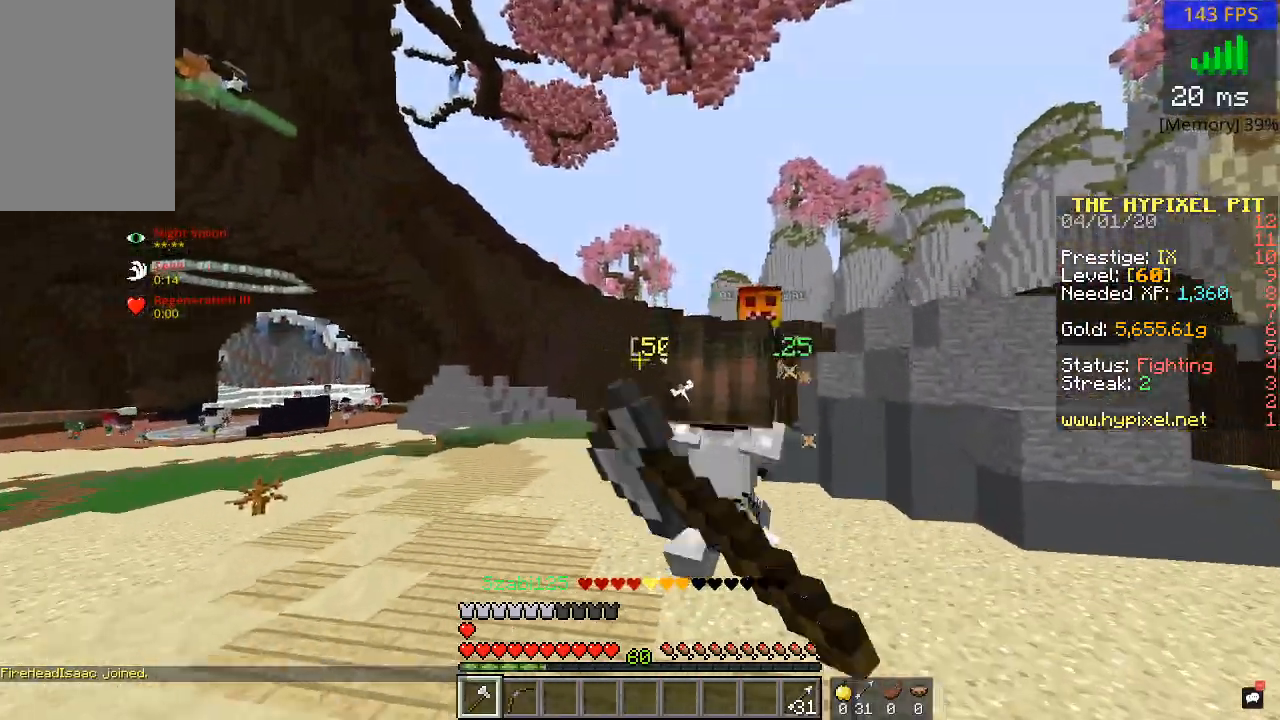
{"keys": ["w"], "mouse": ["left"], "events": [[33, "mouse_left", "up"], [183, "mouse_left", "down"], [217, "mouse_left", "up"], [317, "mouse_left", "down"], [433, "mouse_left", "up"], [483, "mouse_left", "down"]]}
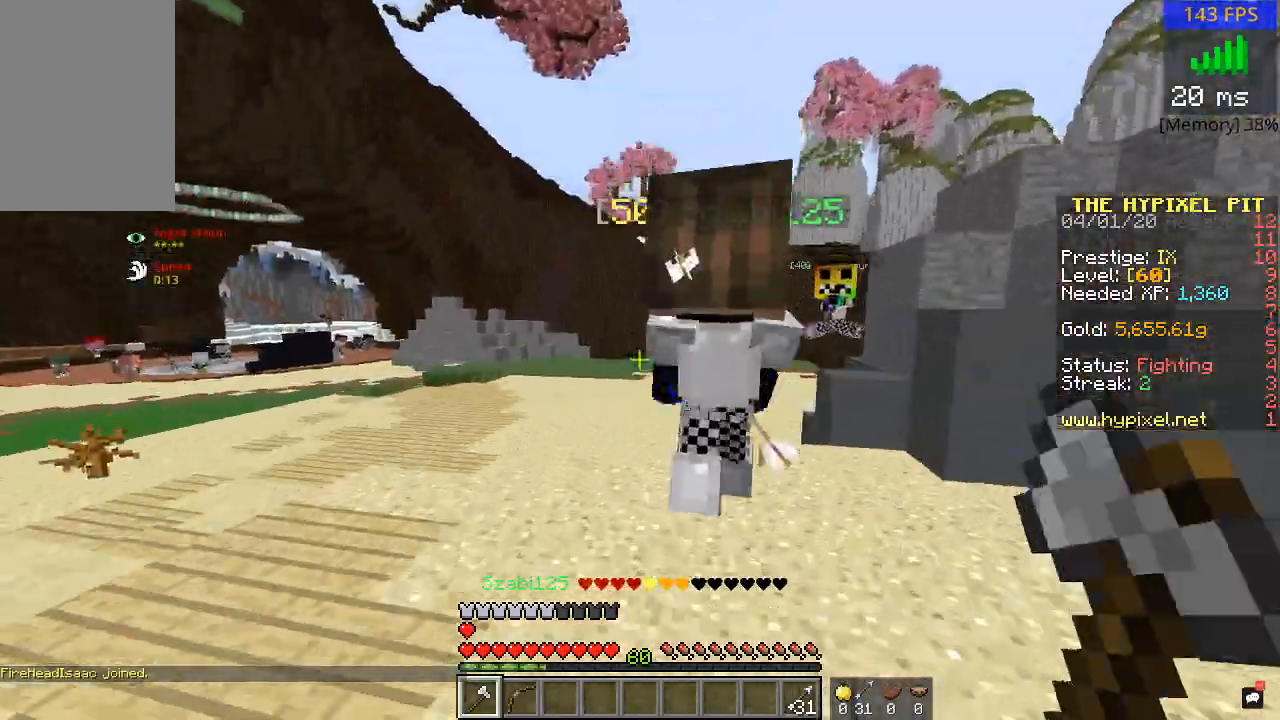
{"keys": ["w"], "mouse": [], "events": [[83, "mouse_left", "up"], [167, "mouse_left", "down"], [267, "mouse_left", "up"], [367, "mouse_left", "down"], [467, "mouse_left", "up"]]}
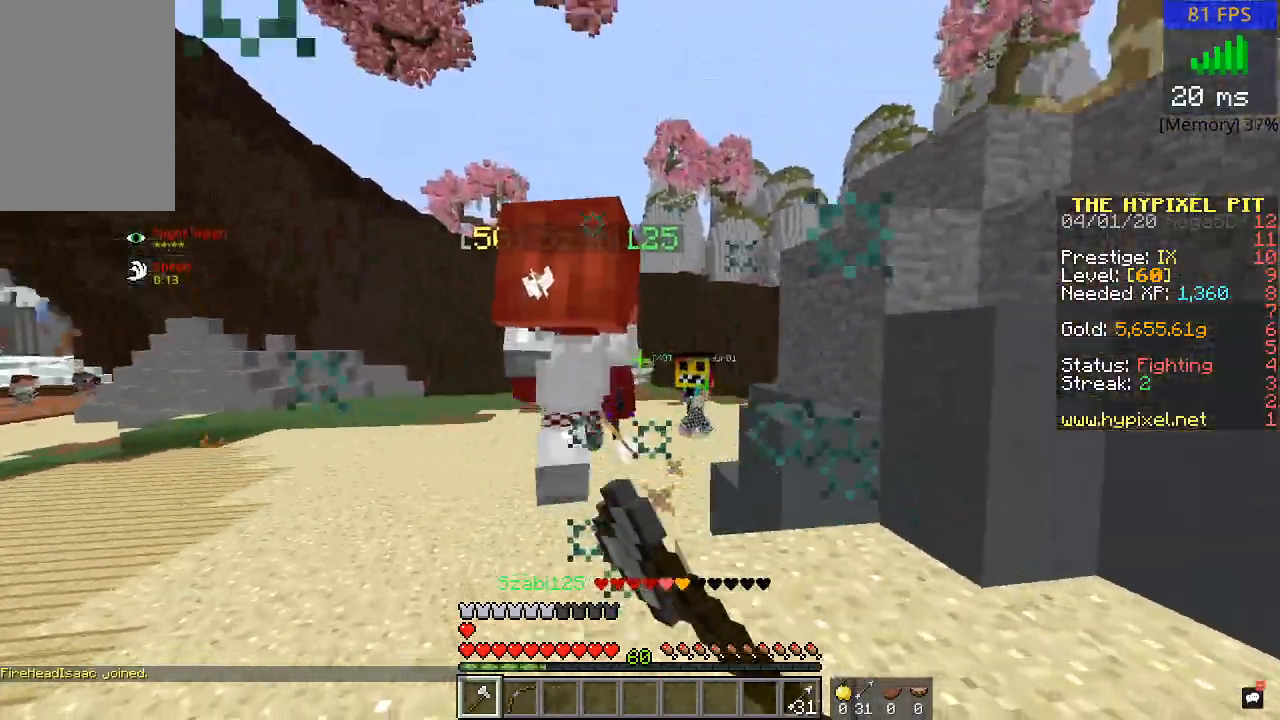
{"keys": ["w"], "mouse": ["left"], "events": [[67, "mouse_left", "down"], [167, "mouse_left", "up"], [217, "mouse_left", "down"], [367, "mouse_left", "up"], [417, "mouse_left", "down"]]}
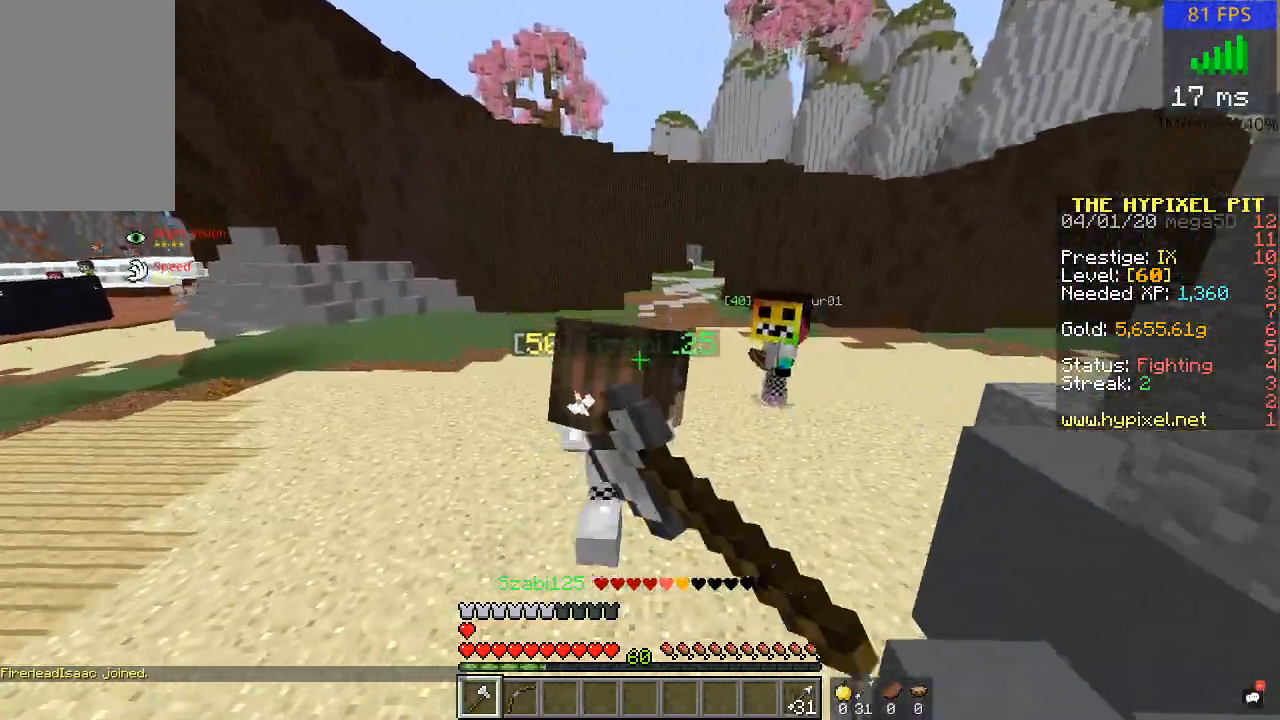
{"keys": ["w"], "mouse": ["left"], "events": [[83, "mouse_left", "up"], [167, "mouse_left", "down"], [267, "mouse_left", "up"], [367, "mouse_left", "down"]]}
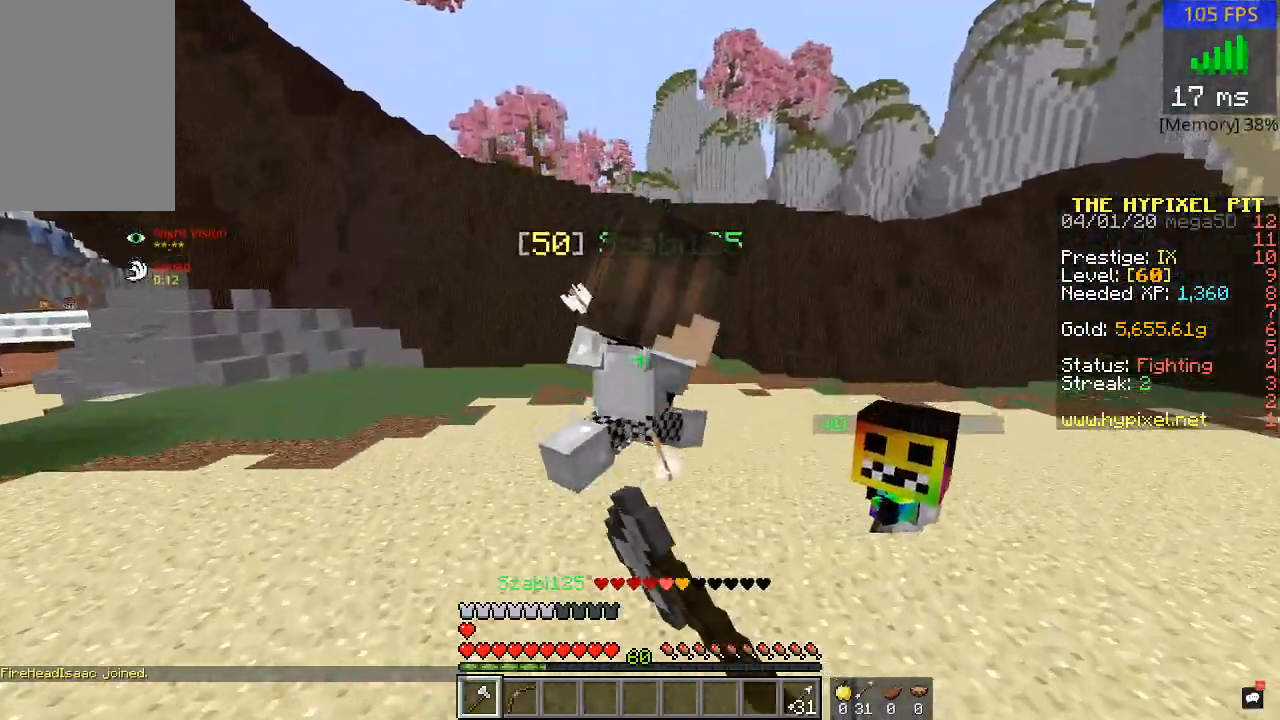
{"keys": ["w"], "mouse": [], "events": [[167, "mouse_left", "up"], [217, "mouse_left", "down"], [317, "mouse_left", "up"], [350, "mouse_left", "down"], [500, "mouse_left", "up"]]}
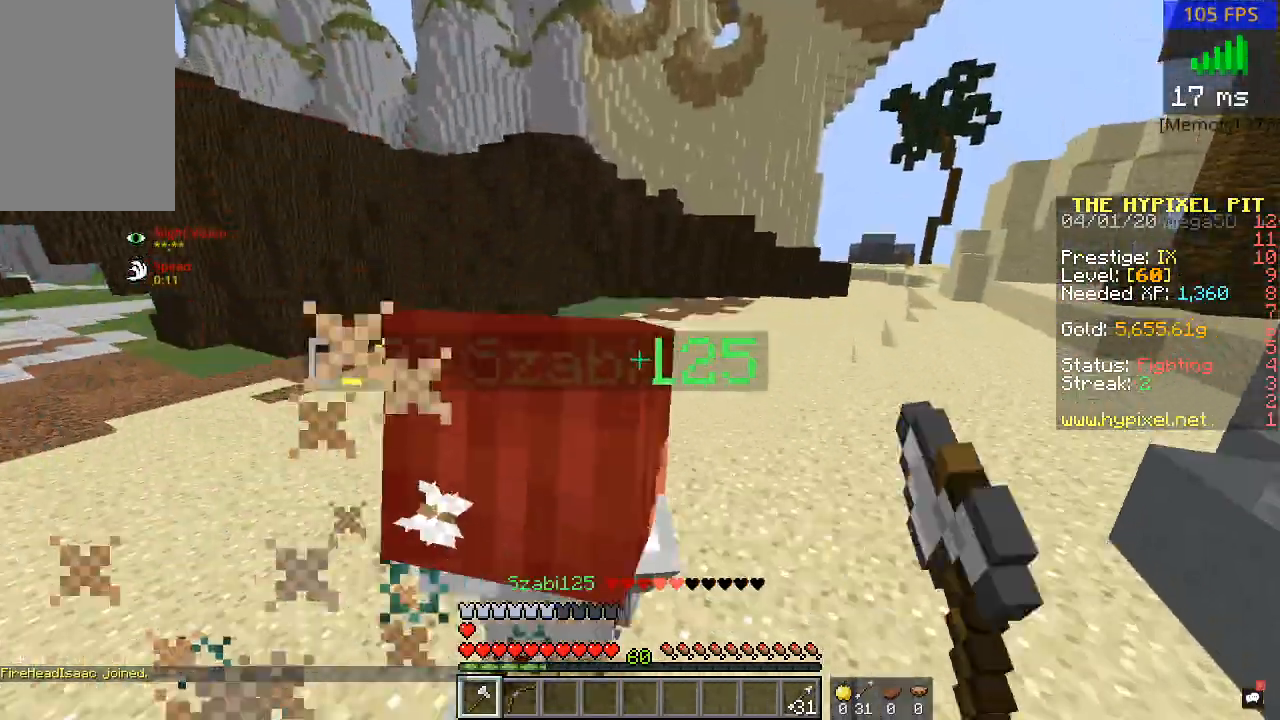
{"keys": ["w"], "mouse": [], "events": [[50, "mouse_left", "down"], [150, "mouse_left", "up"], [200, "mouse_left", "down"], [300, "d", "down"], [300, "mouse_left", "up"], [367, "mouse_left", "down"], [467, "d", "up"], [467, "mouse_left", "up"]]}
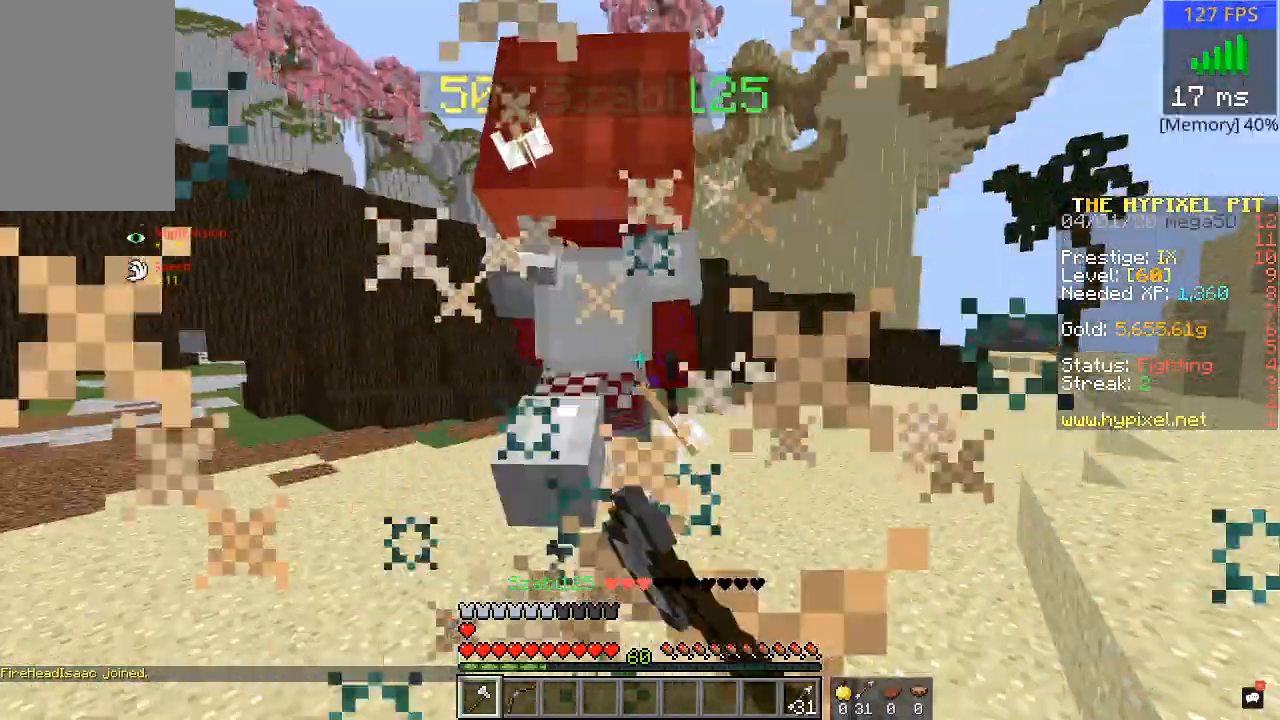
{"keys": ["w"], "mouse": ["left"], "events": [[50, "mouse_left", "down"], [150, "mouse_left", "up"], [200, "mouse_left", "down"], [317, "mouse_left", "up"], [400, "mouse_left", "down"]]}
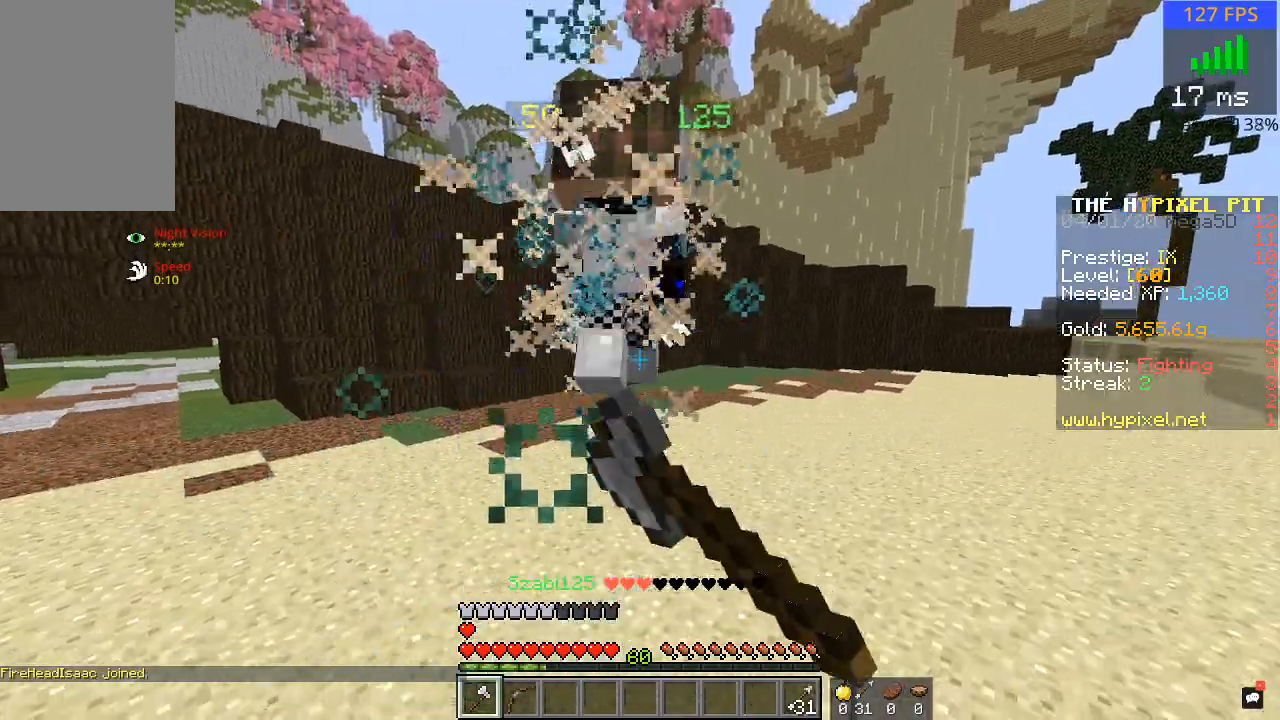
{"keys": ["w"], "mouse": ["left"], "events": [[17, "mouse_left", "up"], [50, "mouse_left", "down"], [150, "mouse_left", "up"], [483, "mouse_left", "down"]]}
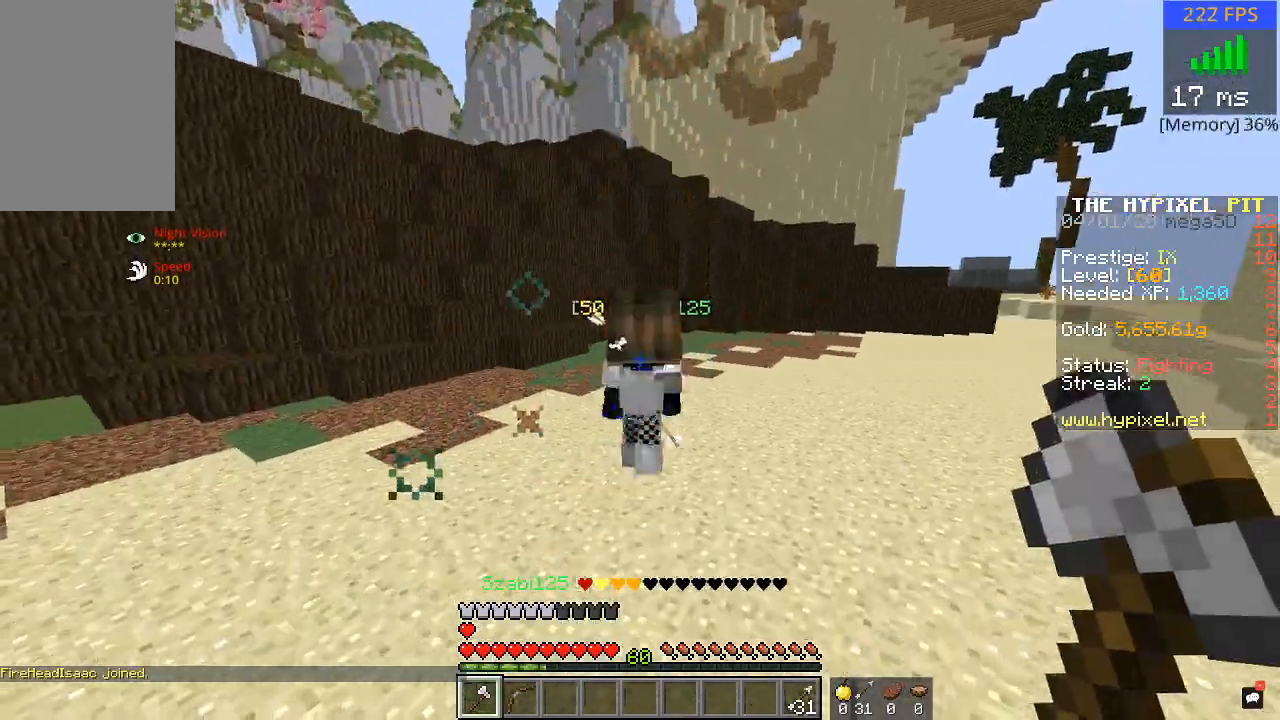
{"keys": ["w"], "mouse": [], "events": [[100, "mouse_left", "up"], [200, "mouse_left", "down"], [300, "mouse_left", "up"], [350, "mouse_left", "down"], [467, "mouse_left", "up"]]}
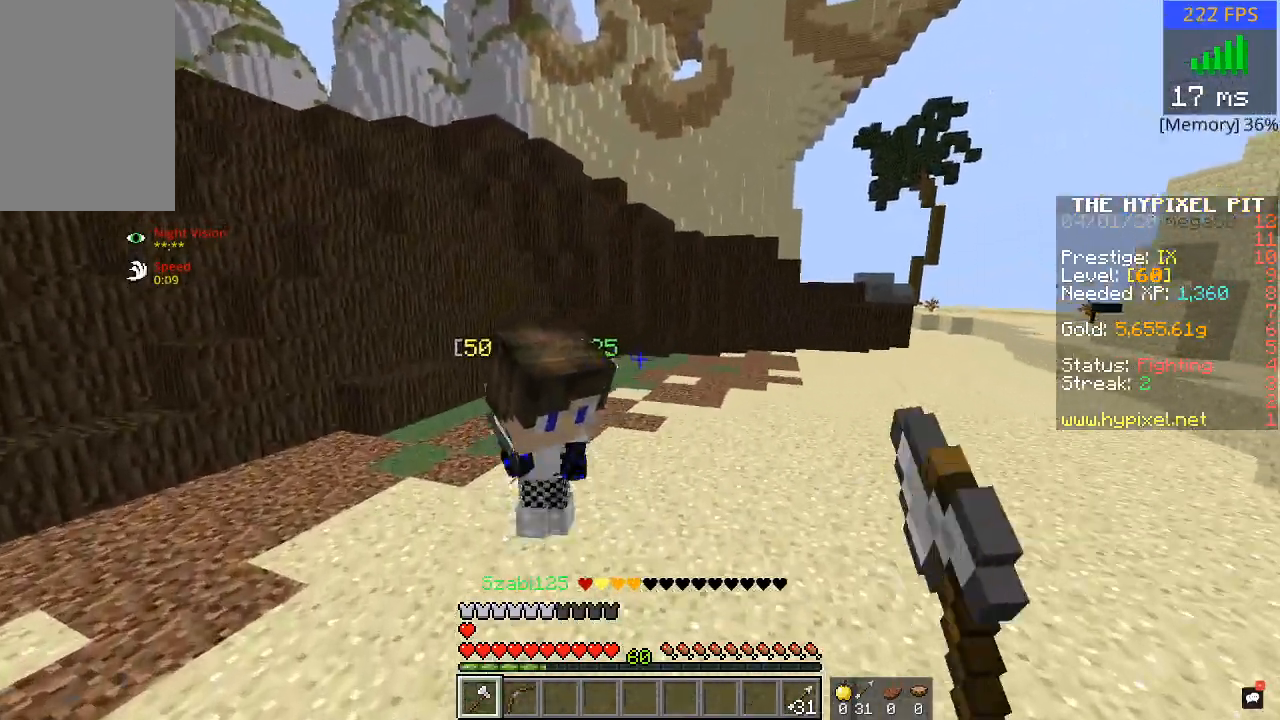
{"keys": ["d", "w"], "mouse": [], "events": [[50, "mouse_left", "down"], [150, "mouse_left", "up"], [217, "d", "down"], [217, "mouse_left", "down"], [317, "mouse_left", "up"], [400, "mouse_left", "down"], [450, "w", "up"], [500, "mouse_left", "up"], [500, "w", "down"]]}
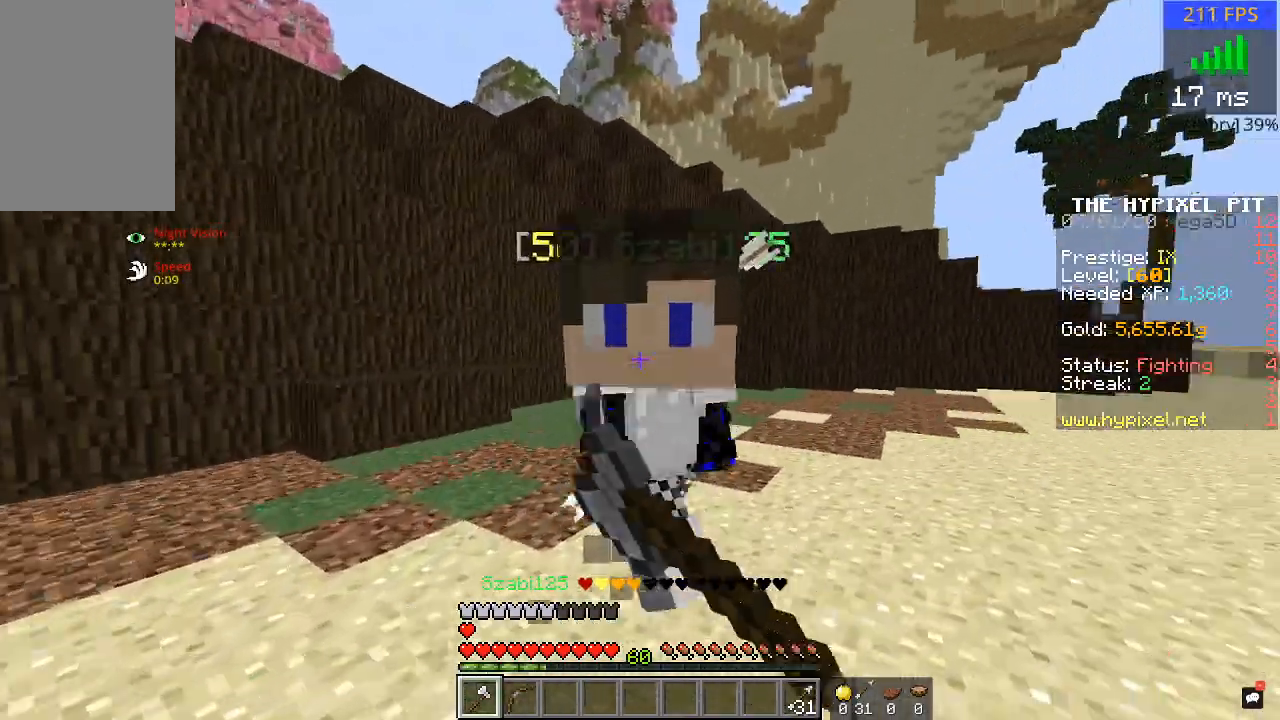
{"keys": ["a"], "mouse": [], "events": [[50, "mouse_left", "down"], [150, "w", "up"], [200, "mouse_left", "up"], [200, "w", "down"], [250, "mouse_left", "down"], [300, "w", "up"], [350, "a", "down"], [350, "d", "up"], [350, "mouse_left", "up"], [400, "mouse_left", "down"], [400, "w", "down"], [500, "mouse_left", "up"], [500, "w", "up"]]}
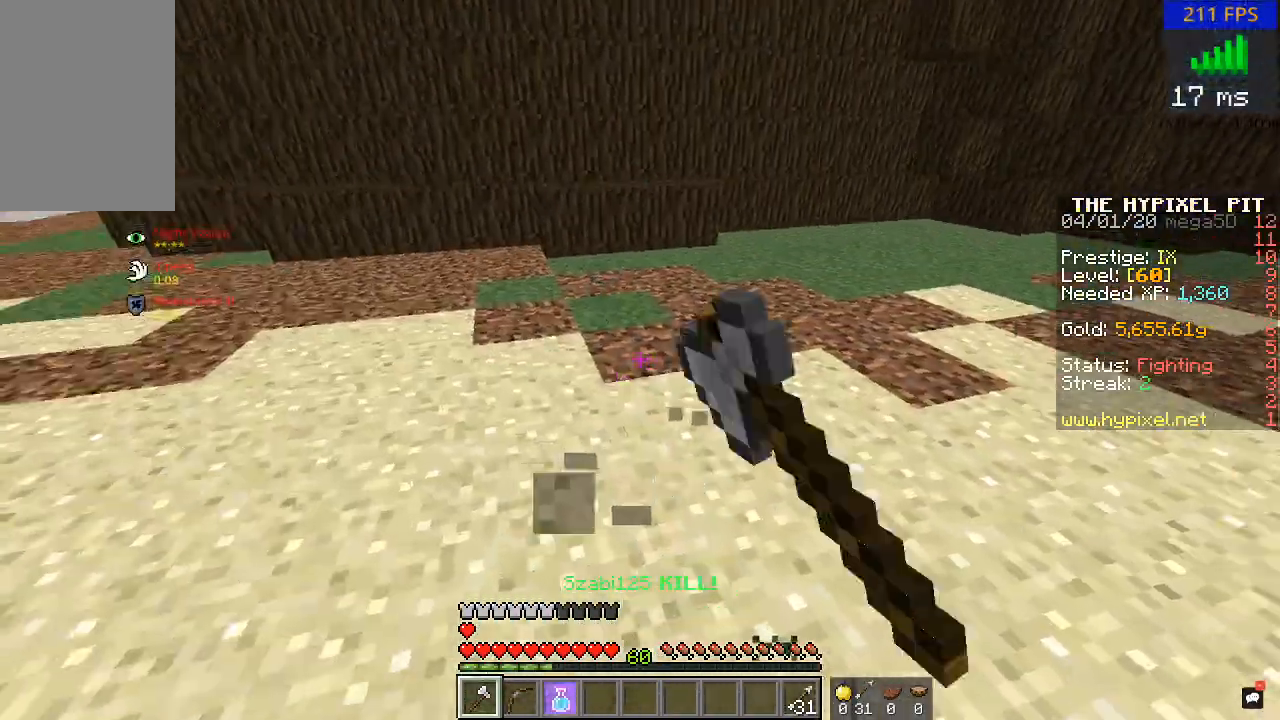
{"keys": ["a", "w"], "mouse": ["right"], "events": [[50, "w", "down"], [467, "mouse_right", "down"]]}
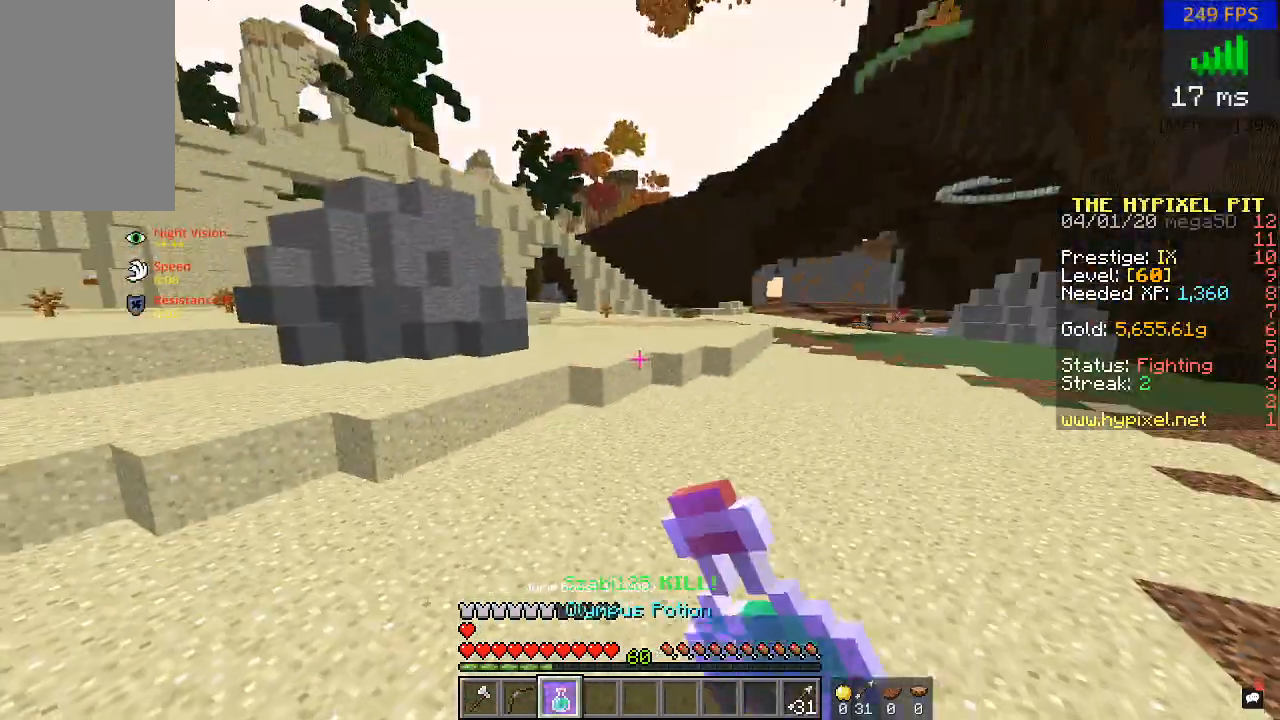
{"keys": ["a", "w"], "mouse": ["right"], "events": []}
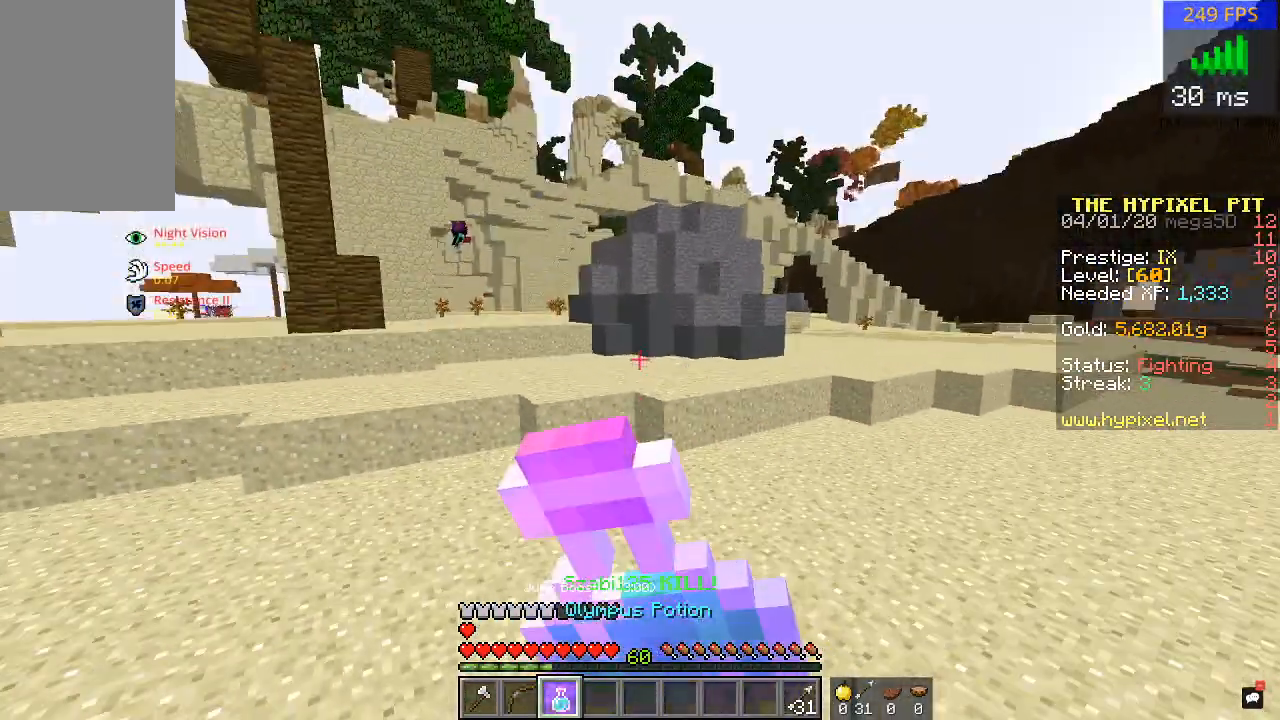
{"keys": ["w"], "mouse": ["right"], "events": [[200, "a", "up"], [300, "w", "up"], [350, "w", "down"]]}
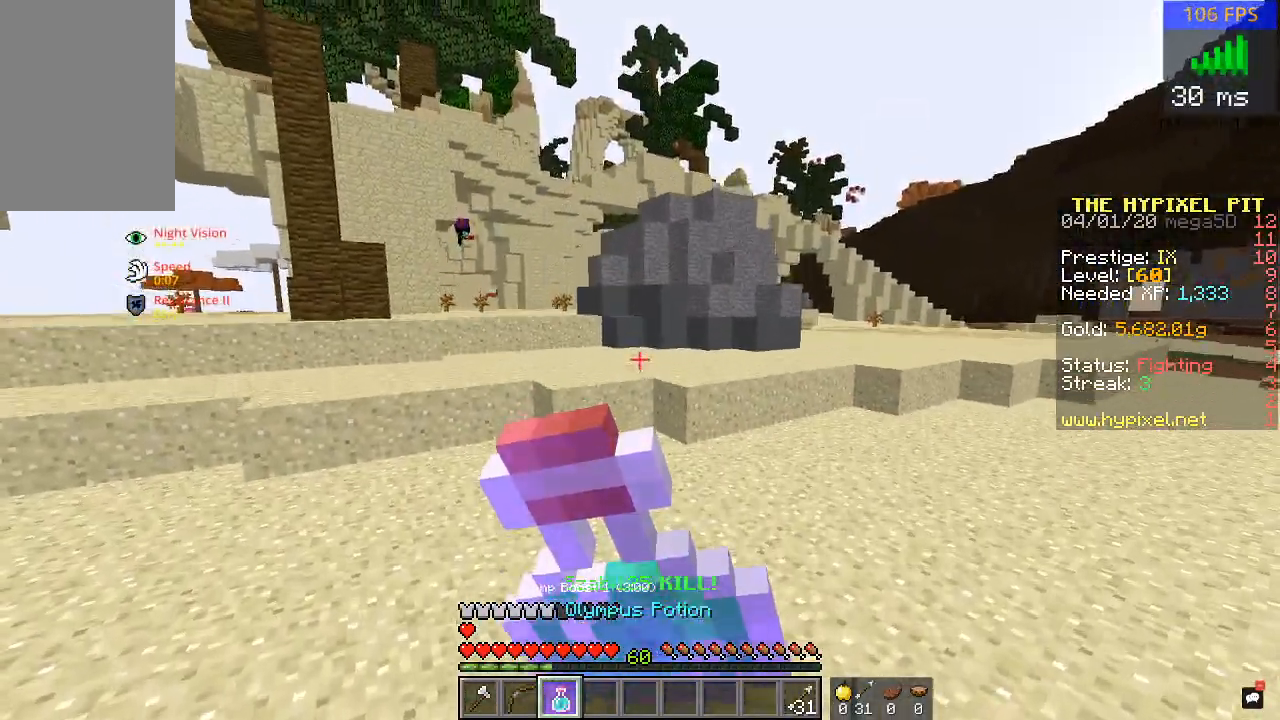
{"keys": ["w"], "mouse": ["right"], "events": []}
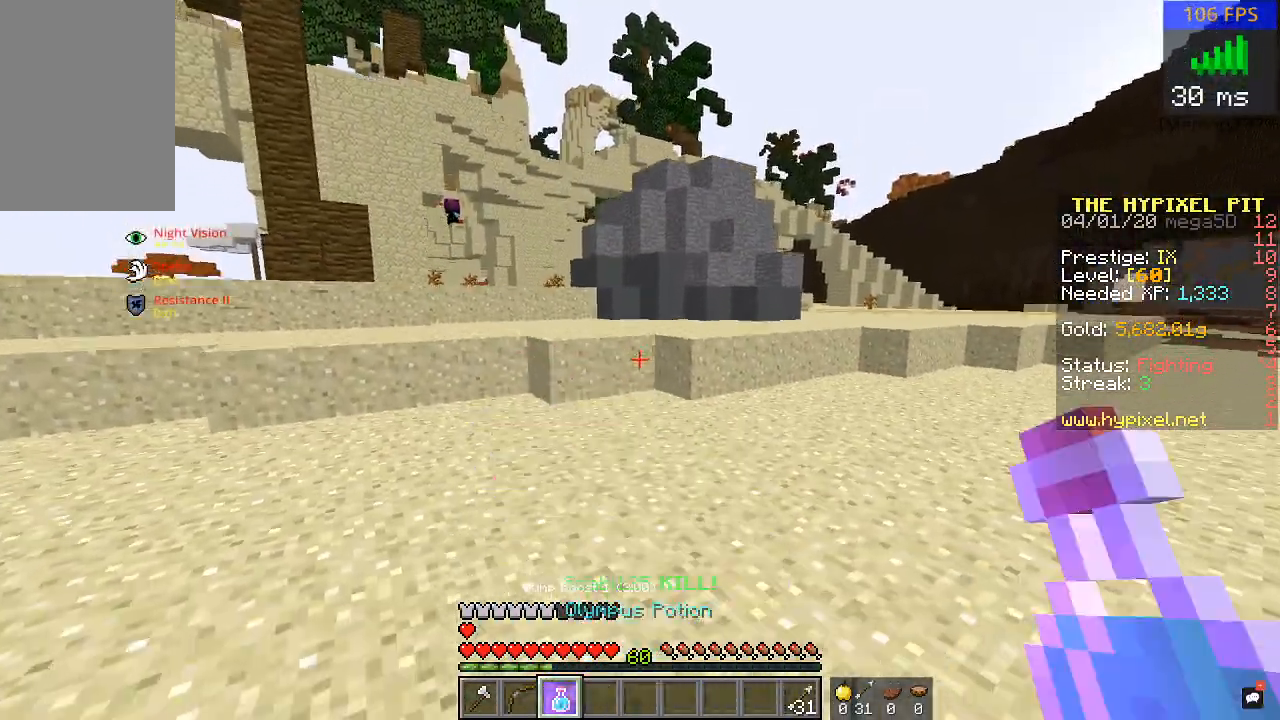
{"keys": ["w"], "mouse": [], "events": [[317, "mouse_right", "up"]]}
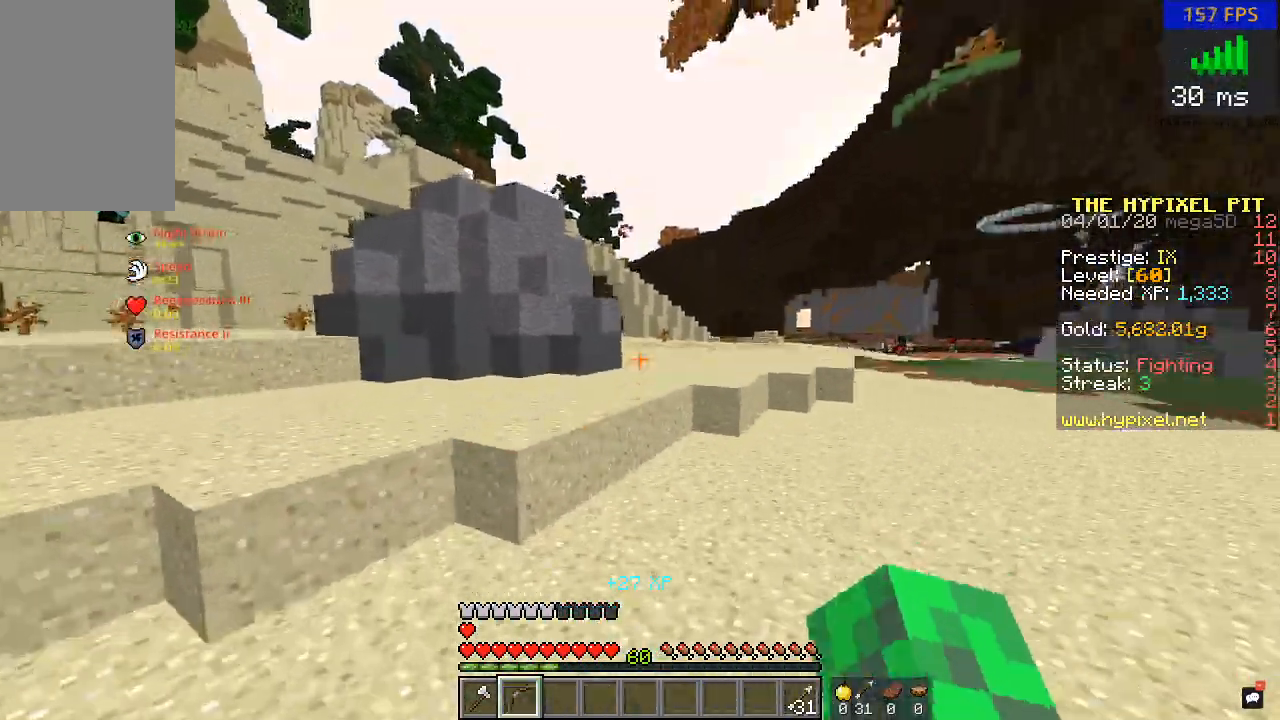
{"keys": ["w"], "mouse": [], "events": [[100, "mouse_left", "down"], [233, "mouse_left", "up"], [317, "mouse_left", "down"], [417, "mouse_left", "up"]]}
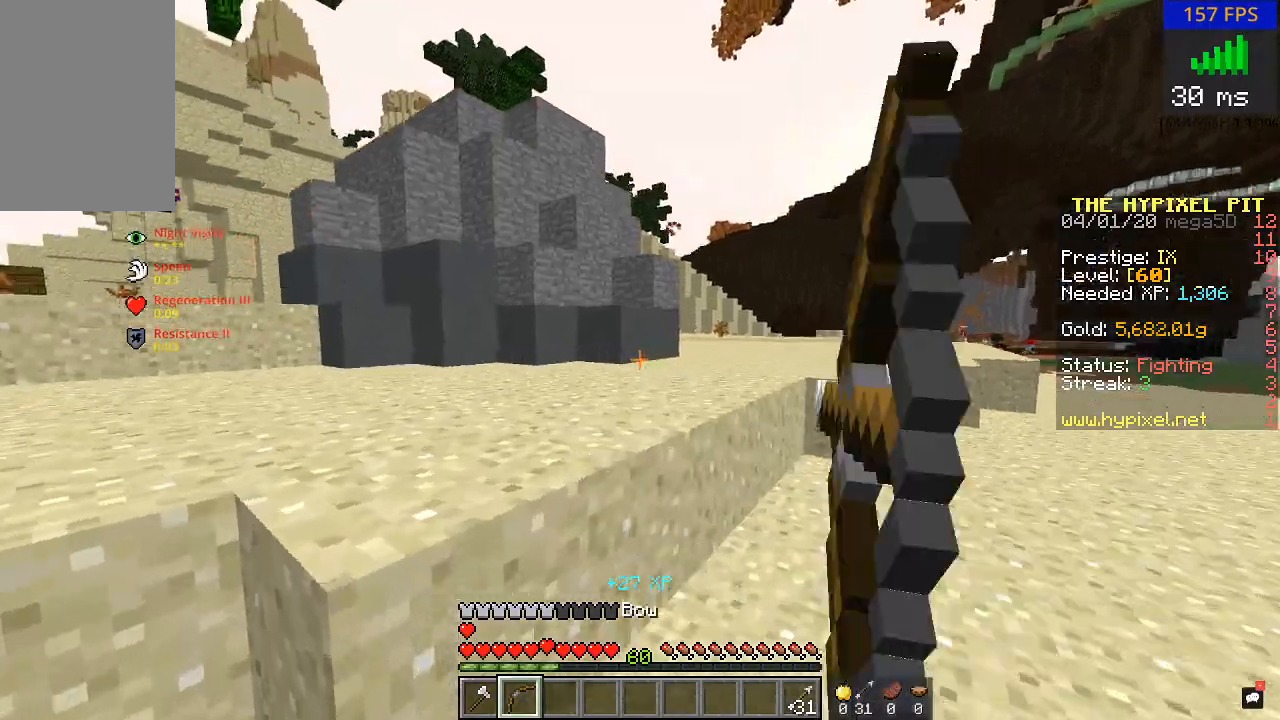
{"keys": ["a", "w"], "mouse": ["right"], "events": [[17, "mouse_right", "down"], [183, "a", "down"]]}
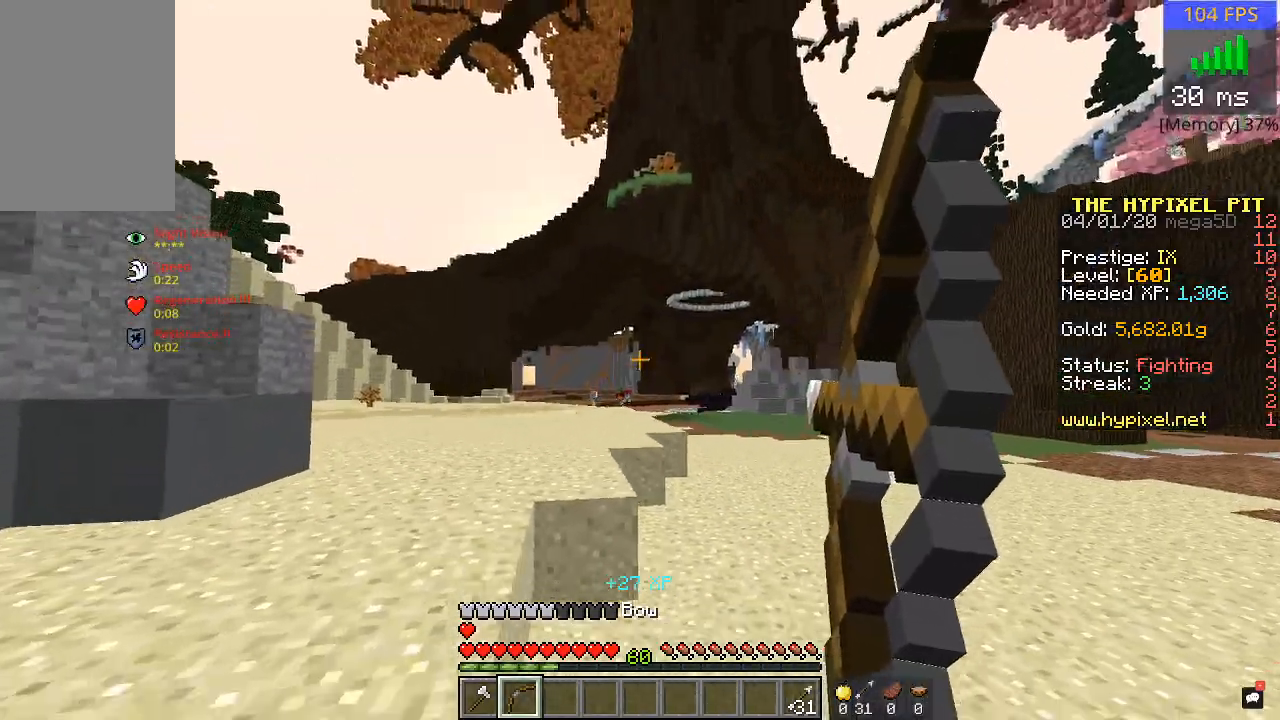
{"keys": ["w"], "mouse": [], "events": [[183, "mouse_right", "up"], [317, "mouse_left", "down"], [450, "mouse_left", "up"], [483, "a", "up"]]}
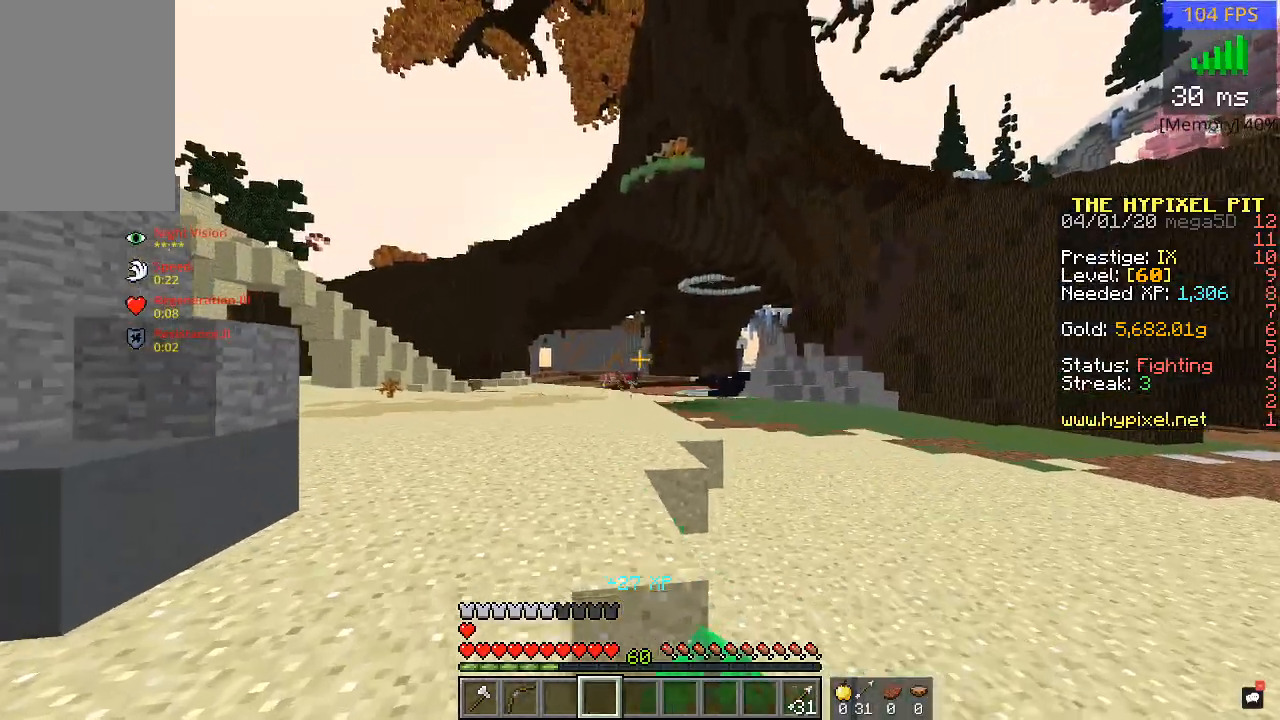
{"keys": ["w"], "mouse": []}
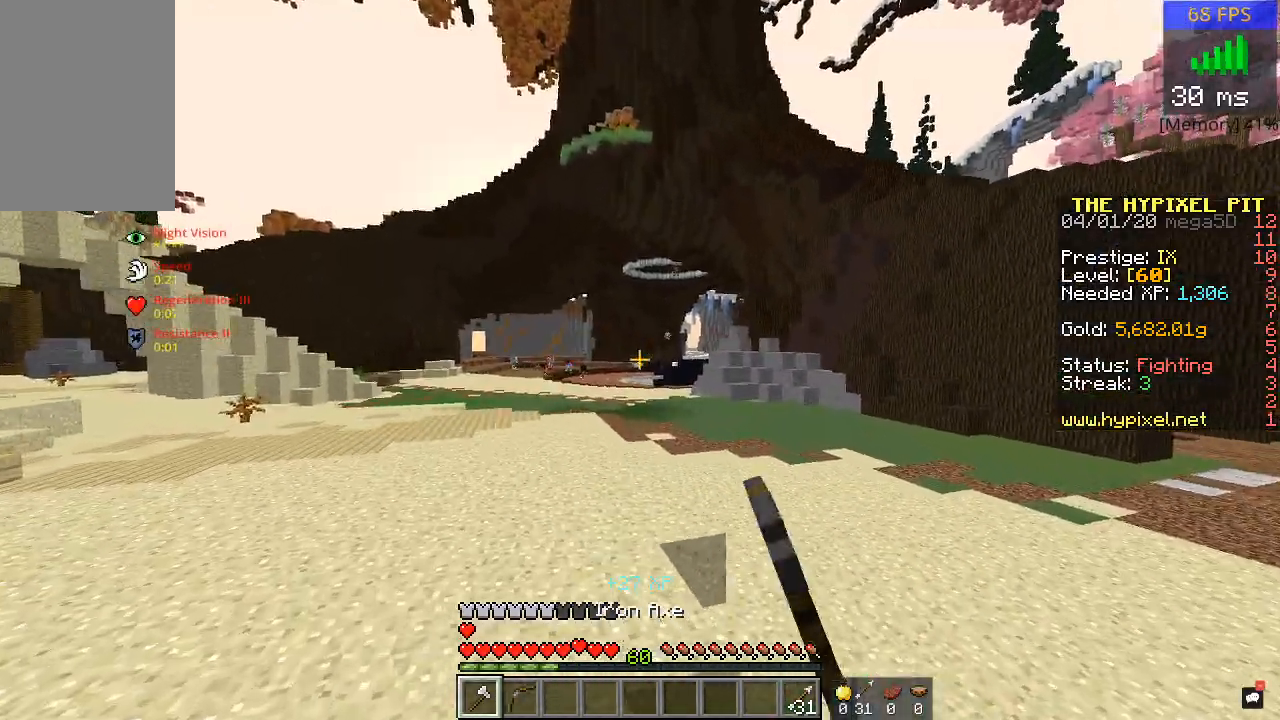
{"keys": ["w"], "mouse": [], "events": []}